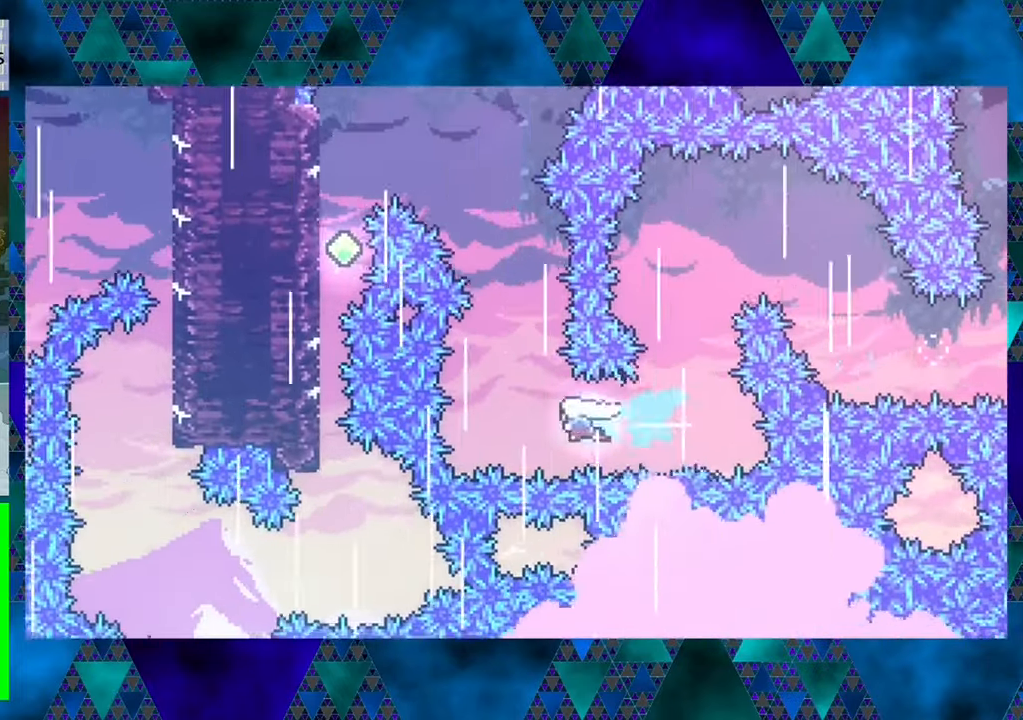
Gameplay with a controller (Nintendo layout); each line is a JSON object with the inputs held at the frame after it. "events" lists button and stick changes between this image and that frame as [ms after this image, input, new state], when the widget could be followed in between. Not read: L3 R3 right_stick.
{"buttons": ["DPAD_UP"], "left_stick": "center", "events": [[33, "DPAD_LEFT", "up"], [116, "Y", "down"], [333, "Y", "up"]]}
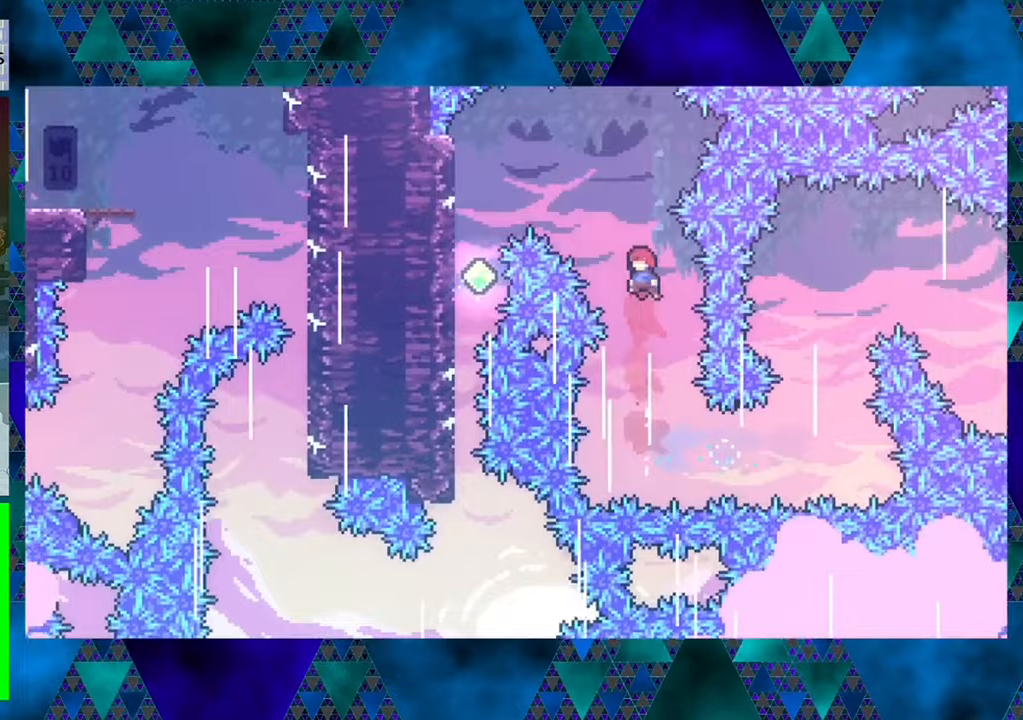
{"buttons": ["DPAD_UP", "DPAD_LEFT"], "left_stick": "center", "events": [[83, "Y", "down"], [200, "DPAD_LEFT", "down"], [433, "Y", "up"]]}
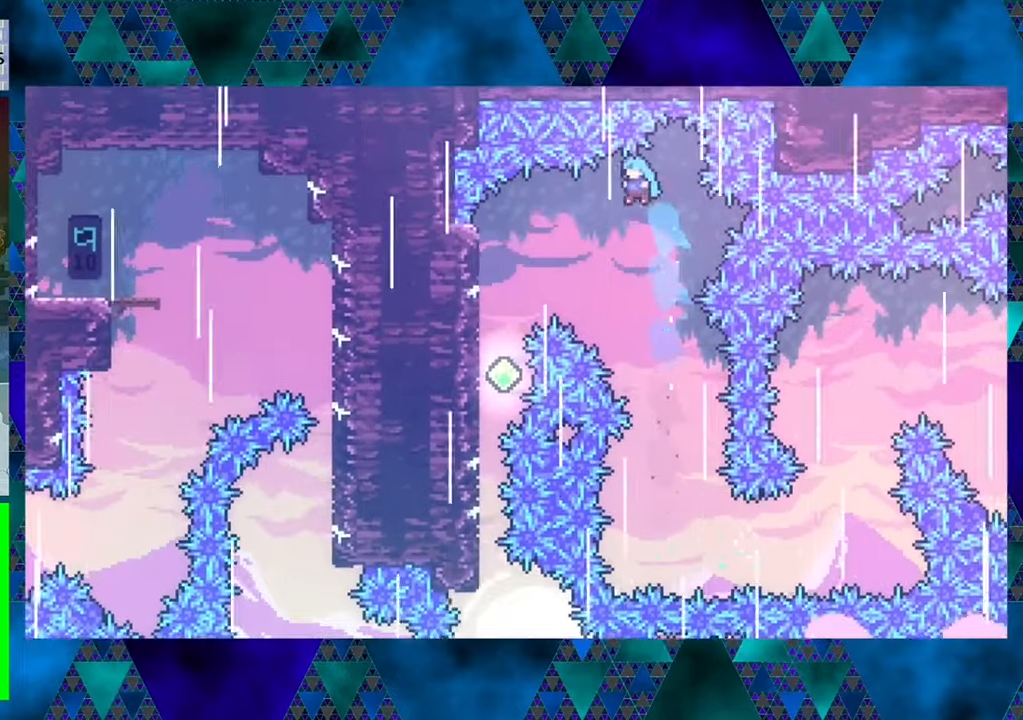
{"buttons": ["DPAD_LEFT"], "left_stick": "center", "events": [[150, "DPAD_UP", "up"]]}
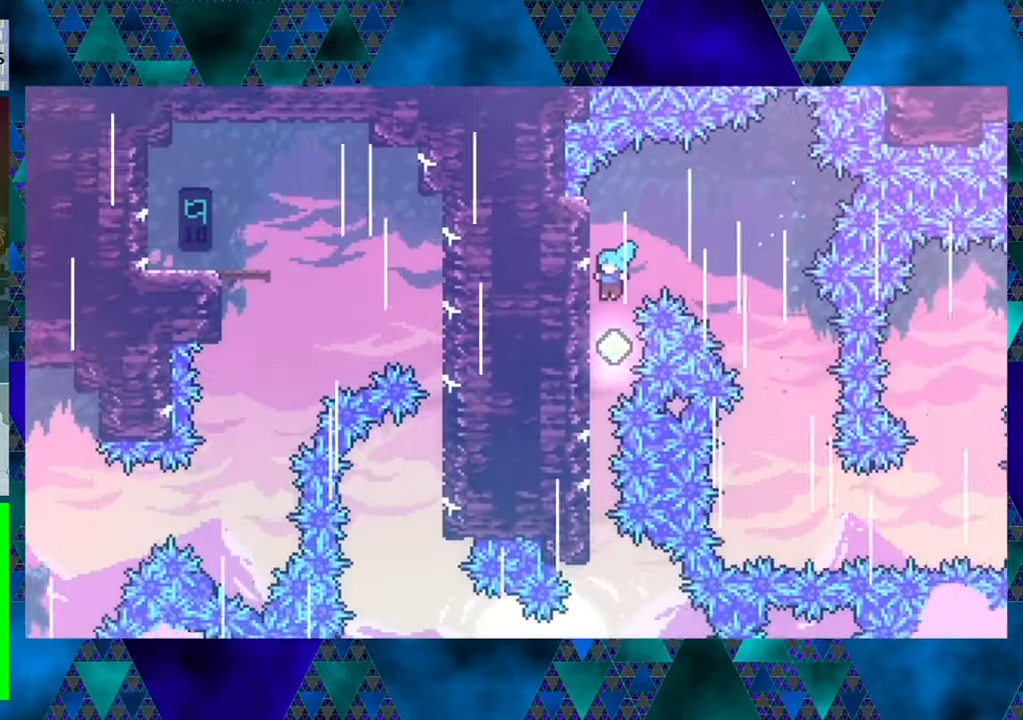
{"buttons": ["DPAD_LEFT"], "left_stick": "center", "events": []}
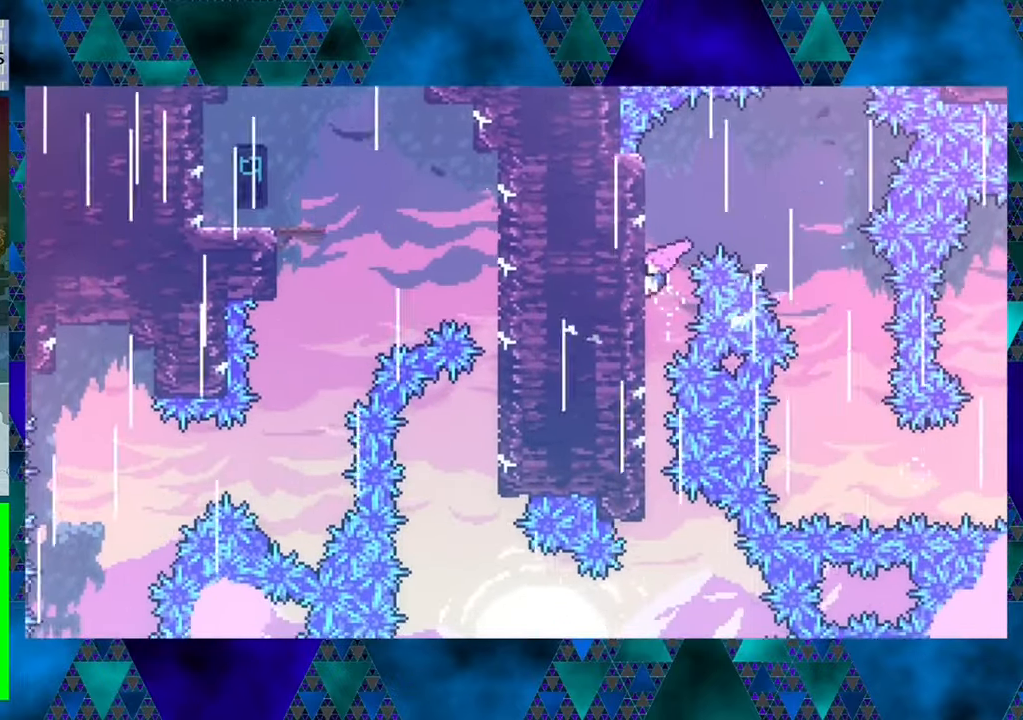
{"buttons": [], "left_stick": "center", "events": [[300, "DPAD_LEFT", "up"]]}
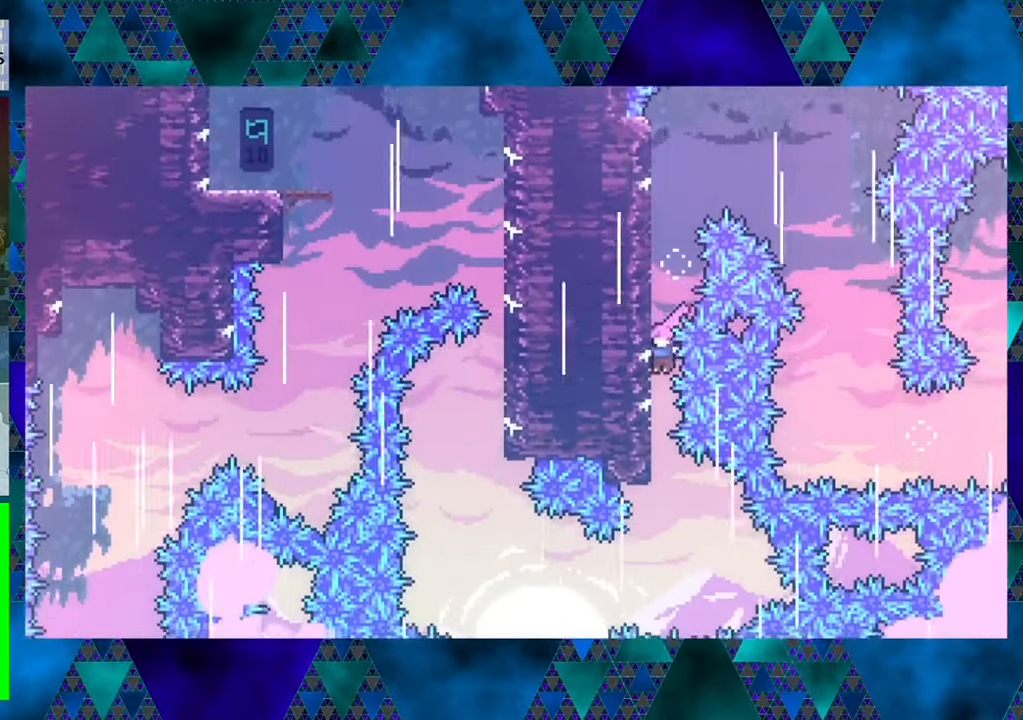
{"buttons": ["DPAD_LEFT"], "left_stick": "center", "events": [[383, "DPAD_LEFT", "down"]]}
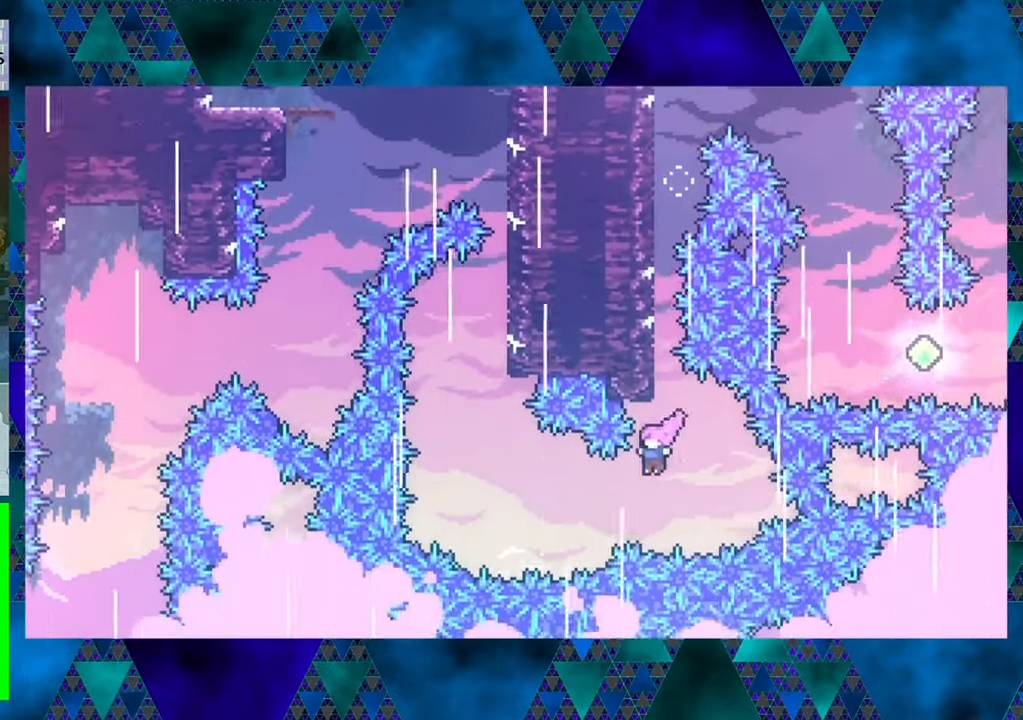
{"buttons": ["Y", "DPAD_UP"], "left_stick": "center", "events": [[17, "Y", "down"], [217, "Y", "up"], [300, "DPAD_UP", "down"], [383, "DPAD_LEFT", "up"], [417, "Y", "down"]]}
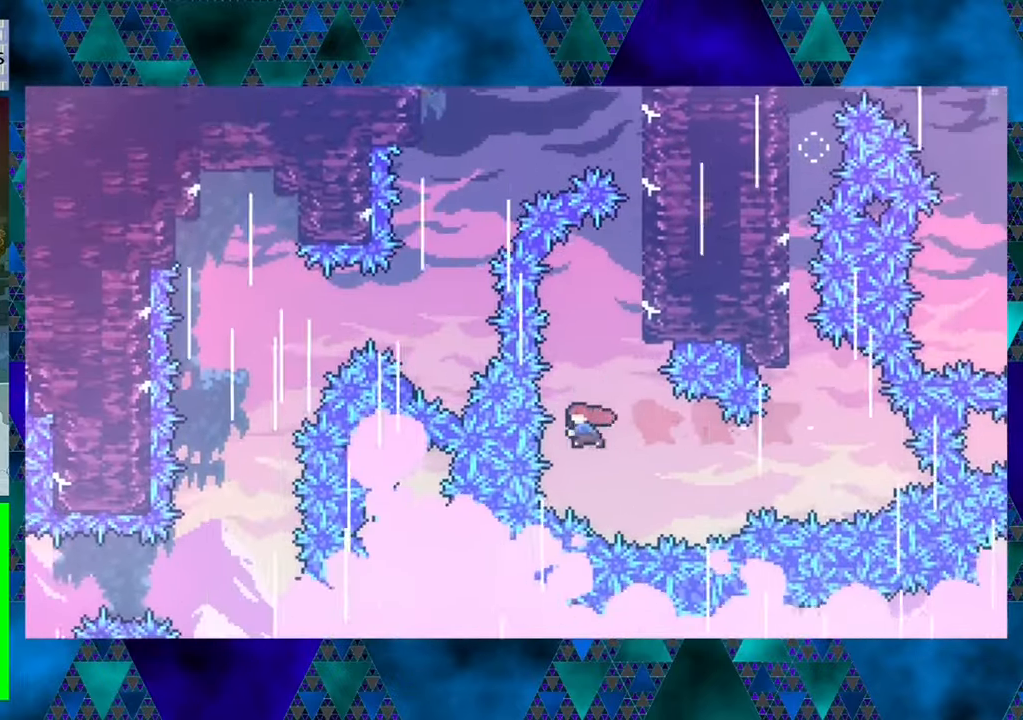
{"buttons": ["R1", "DPAD_UP", "DPAD_RIGHT"], "left_stick": "center", "events": [[133, "DPAD_RIGHT", "down"], [133, "Y", "up"], [317, "DPAD_UP", "up"], [400, "R1", "down"], [417, "DPAD_UP", "down"]]}
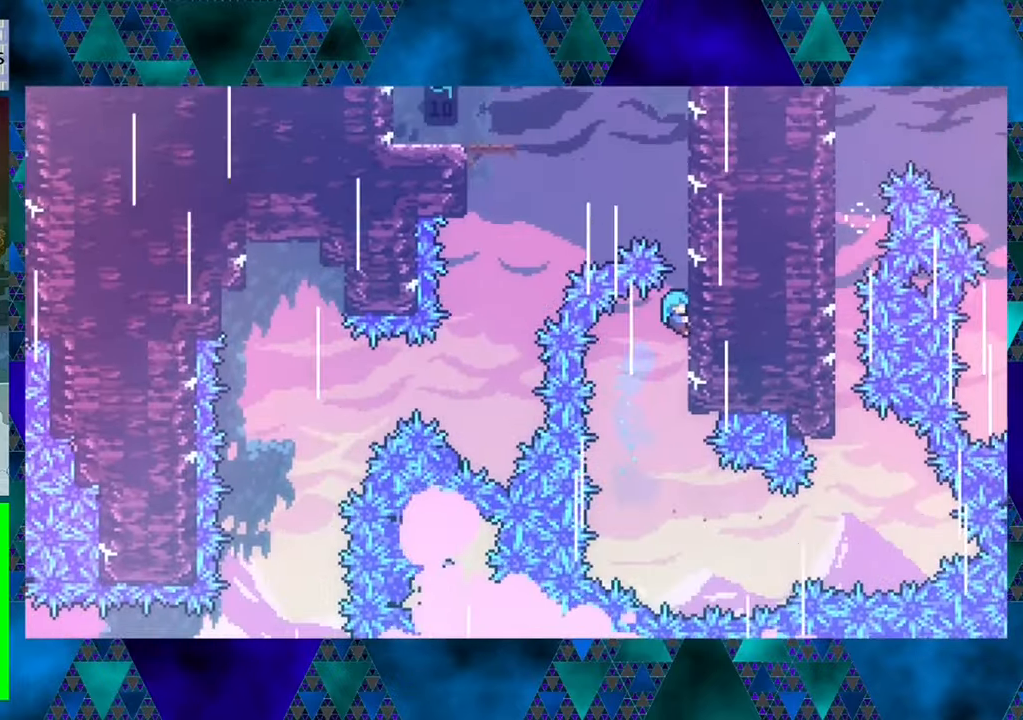
{"buttons": ["R1", "DPAD_UP"], "left_stick": "center", "events": [[50, "DPAD_RIGHT", "up"]]}
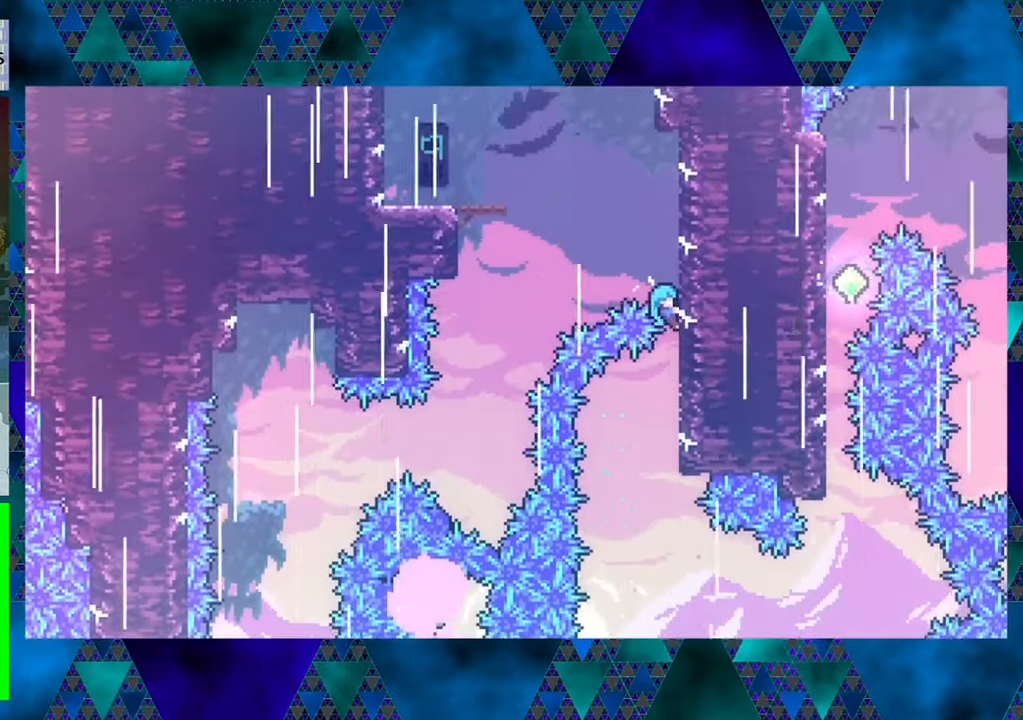
{"buttons": ["R1", "DPAD_UP"], "left_stick": "center", "events": []}
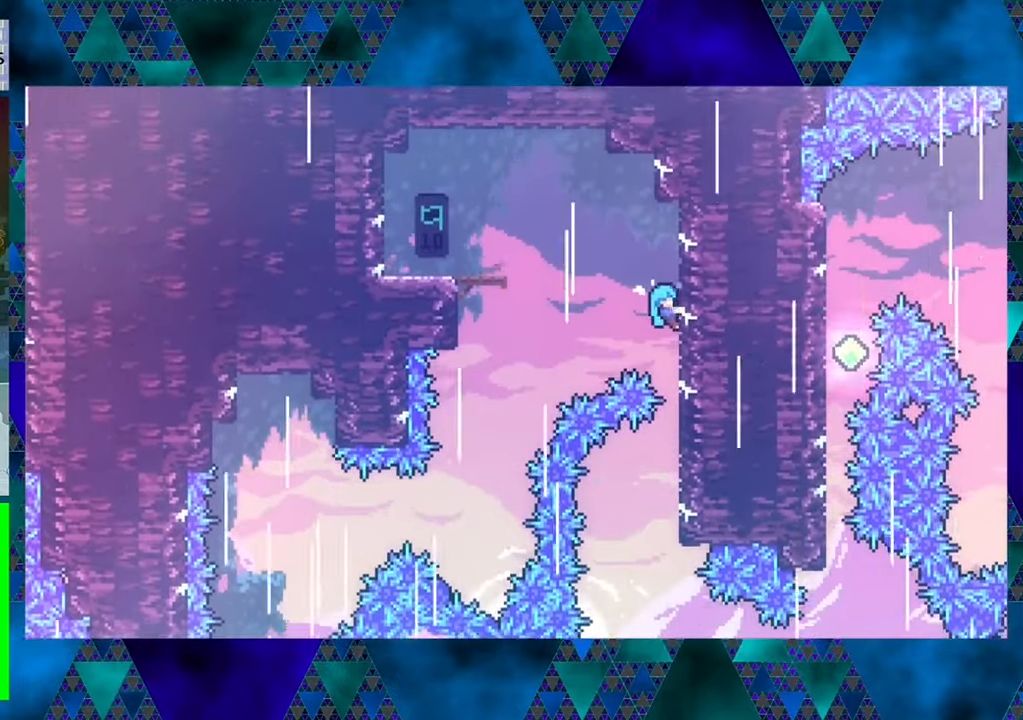
{"buttons": ["B", "R1", "DPAD_LEFT"], "left_stick": "center", "events": [[133, "DPAD_LEFT", "down"], [217, "B", "down"], [217, "DPAD_UP", "up"]]}
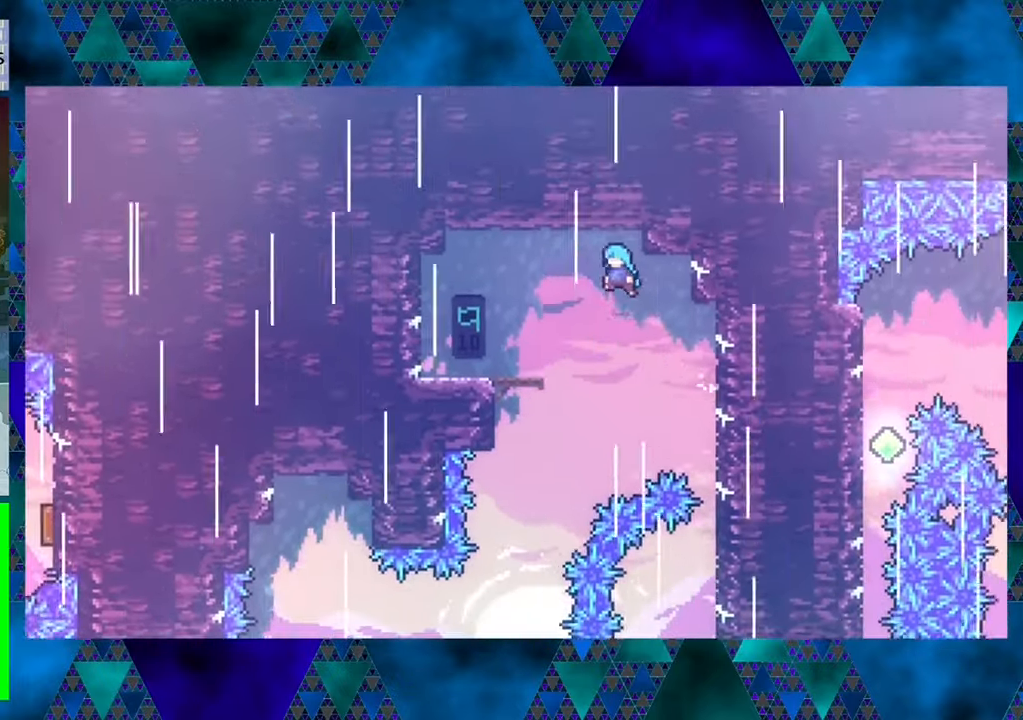
{"buttons": ["DPAD_LEFT"], "left_stick": "center", "events": [[267, "R1", "up"], [300, "B", "up"]]}
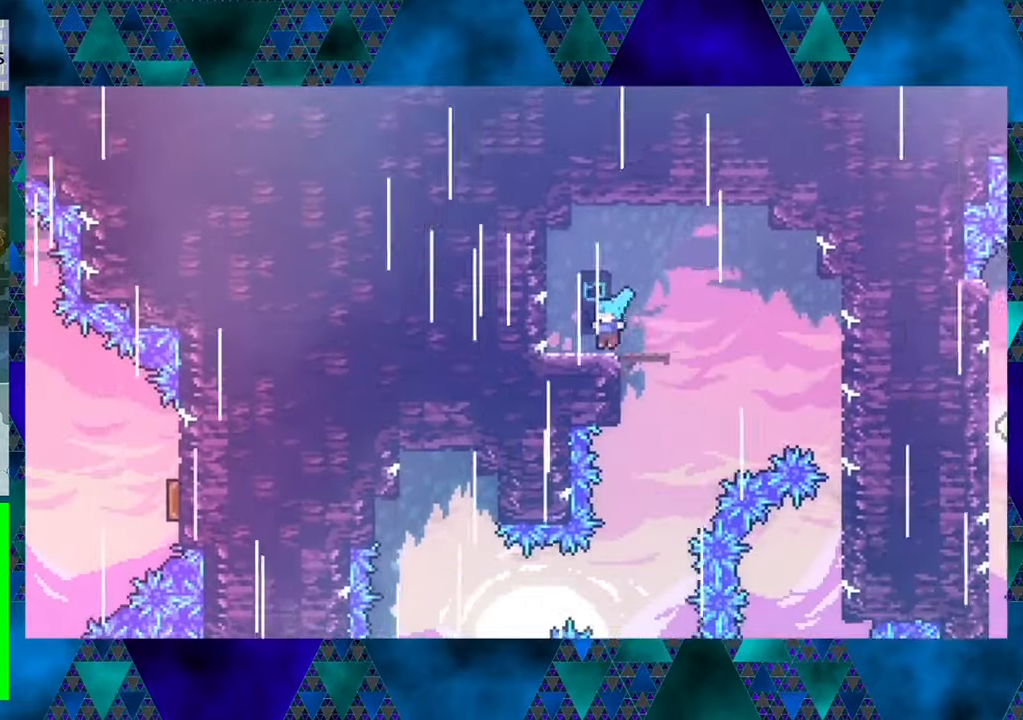
{"buttons": [], "left_stick": "center", "events": [[50, "DPAD_LEFT", "up"]]}
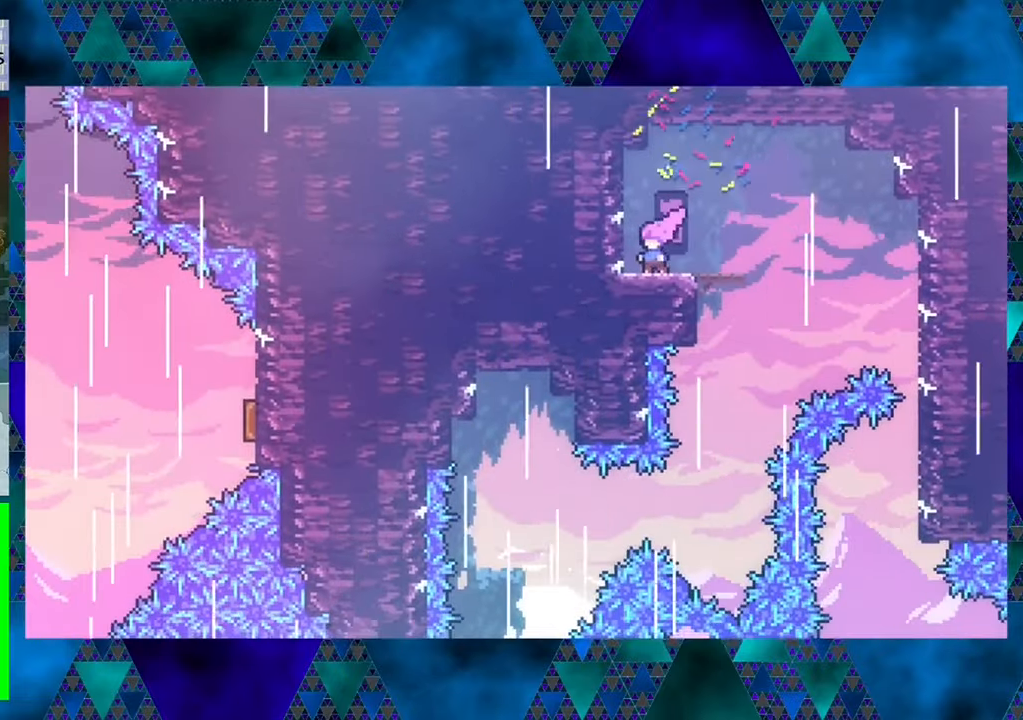
{"buttons": [], "left_stick": "center", "events": [[17, "DPAD_RIGHT", "down"], [50, "B", "down"], [217, "B", "up"], [450, "DPAD_RIGHT", "up"]]}
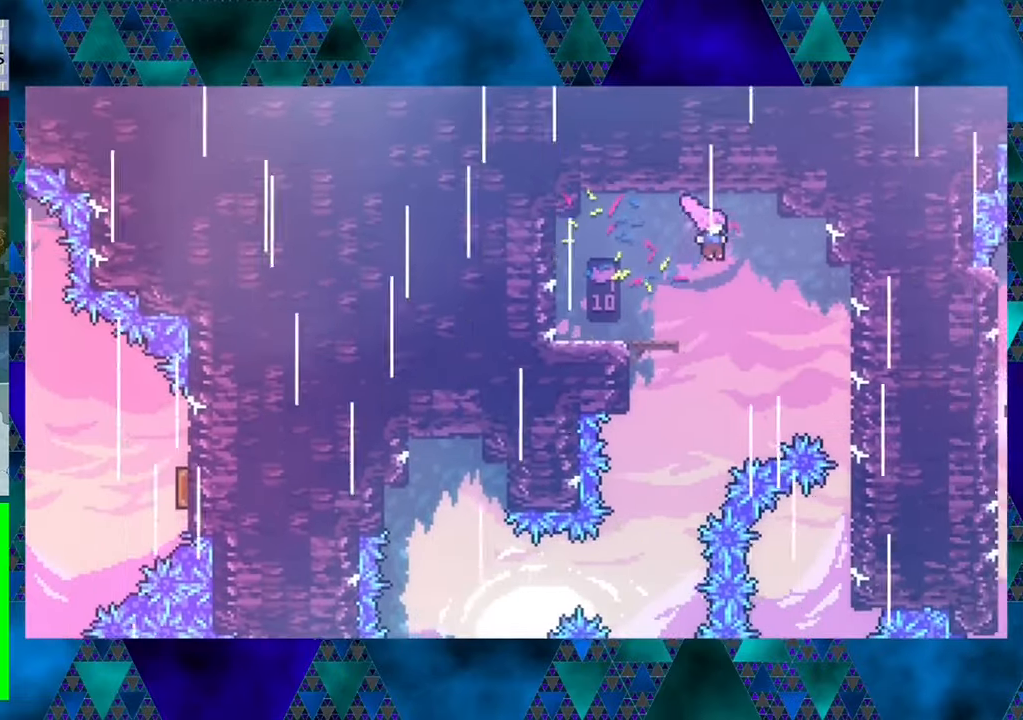
{"buttons": ["DPAD_LEFT"], "left_stick": "center", "events": [[334, "DPAD_LEFT", "down"]]}
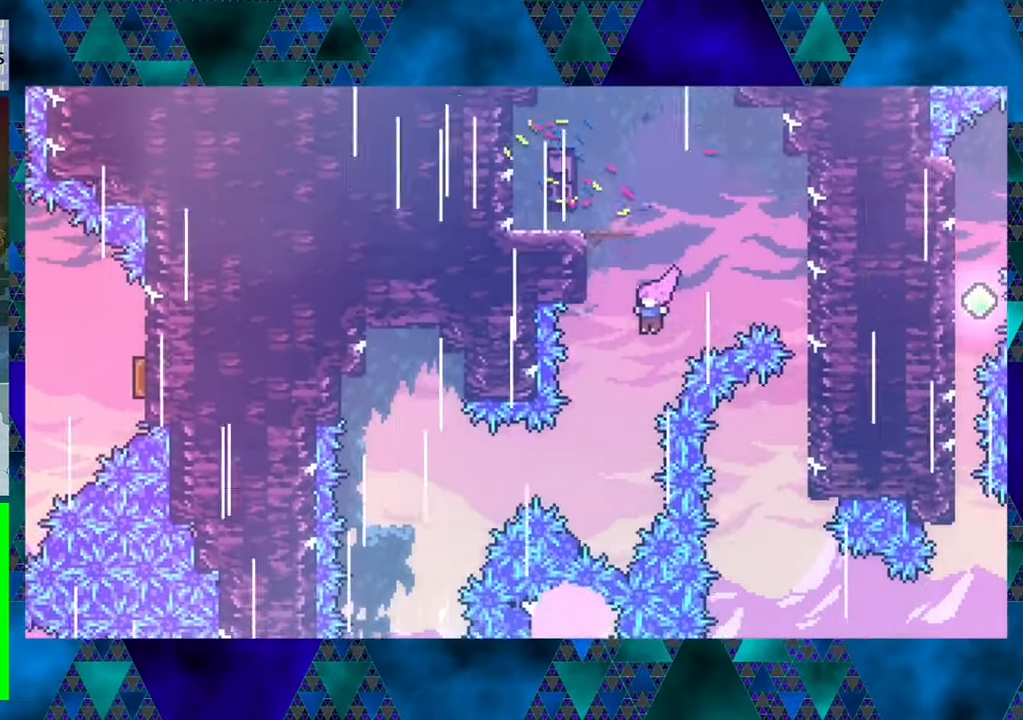
{"buttons": ["DPAD_LEFT"], "left_stick": "center", "events": [[117, "DPAD_LEFT", "up"], [300, "DPAD_LEFT", "down"], [384, "Y", "down"], [500, "Y", "up"]]}
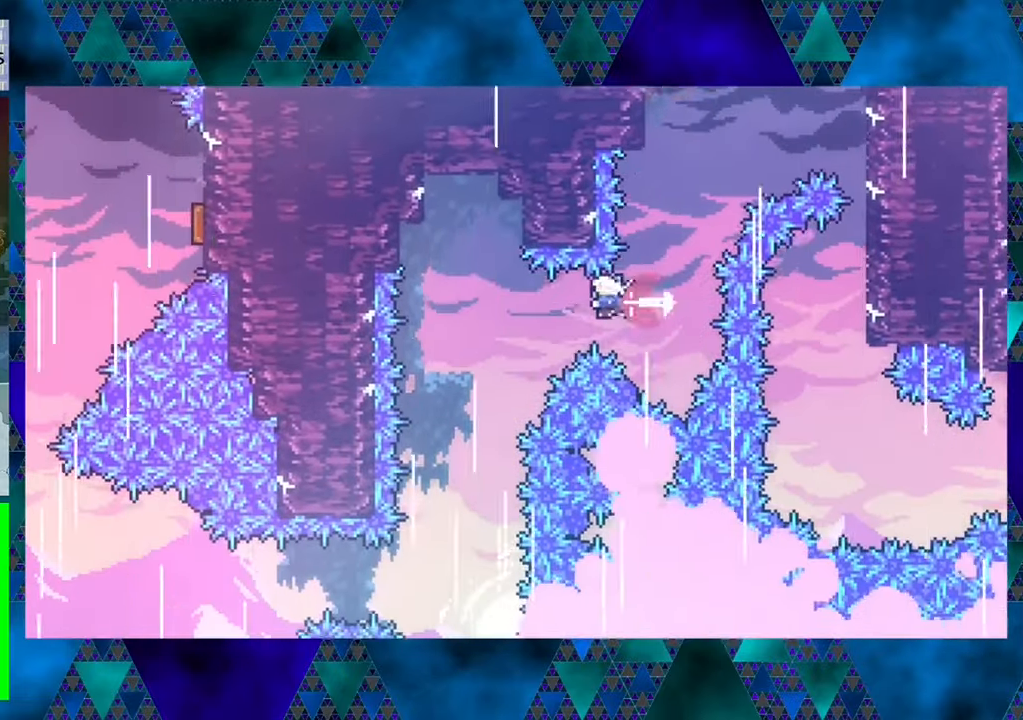
{"buttons": [], "left_stick": "center", "events": [[184, "DPAD_LEFT", "up"]]}
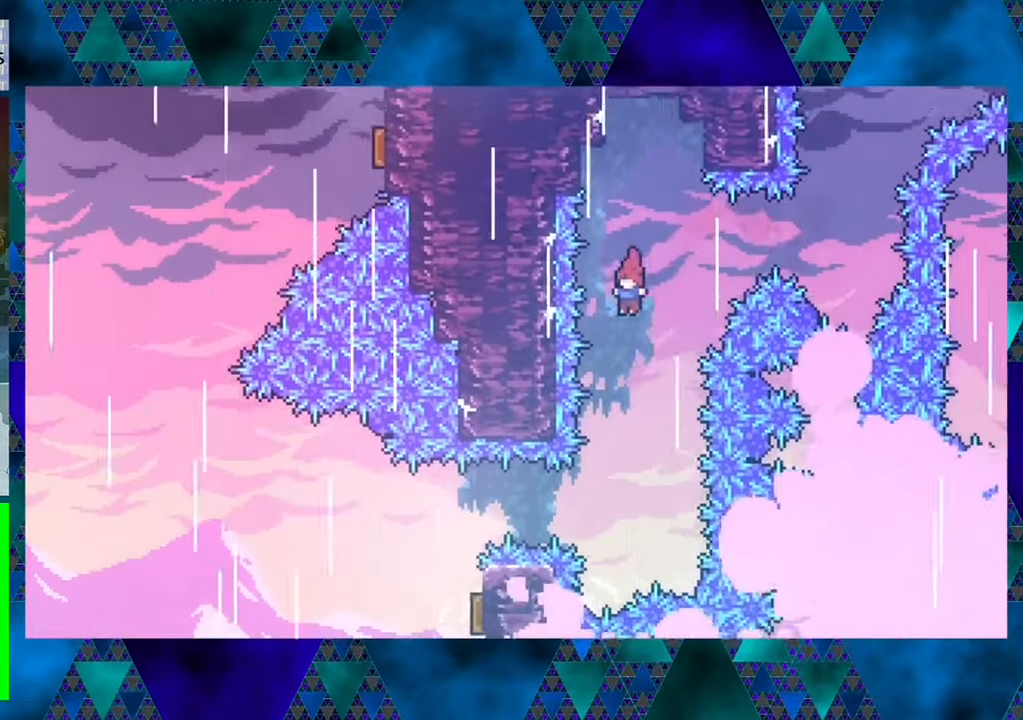
{"buttons": ["DPAD_LEFT"], "left_stick": "center", "events": [[434, "DPAD_LEFT", "down"]]}
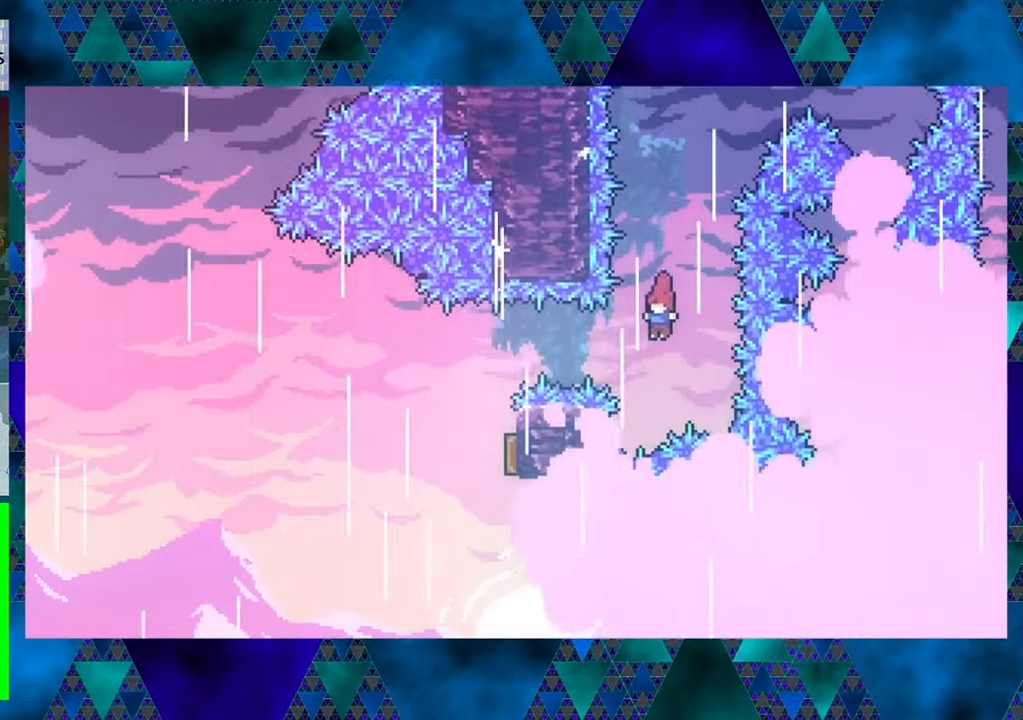
{"buttons": ["DPAD_RIGHT"], "left_stick": "center", "events": [[50, "Y", "down"], [267, "Y", "up"], [350, "DPAD_LEFT", "up"], [417, "DPAD_RIGHT", "down"]]}
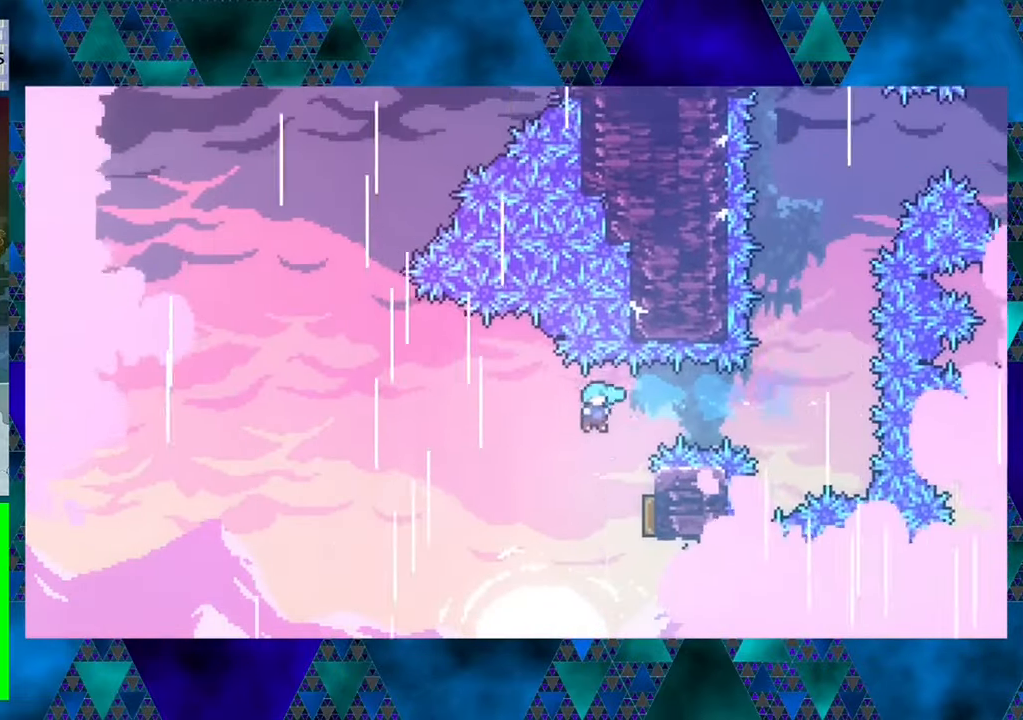
{"buttons": ["DPAD_LEFT"], "left_stick": "center", "events": [[167, "Y", "down"], [367, "Y", "up"], [484, "DPAD_RIGHT", "up"], [500, "DPAD_LEFT", "down"]]}
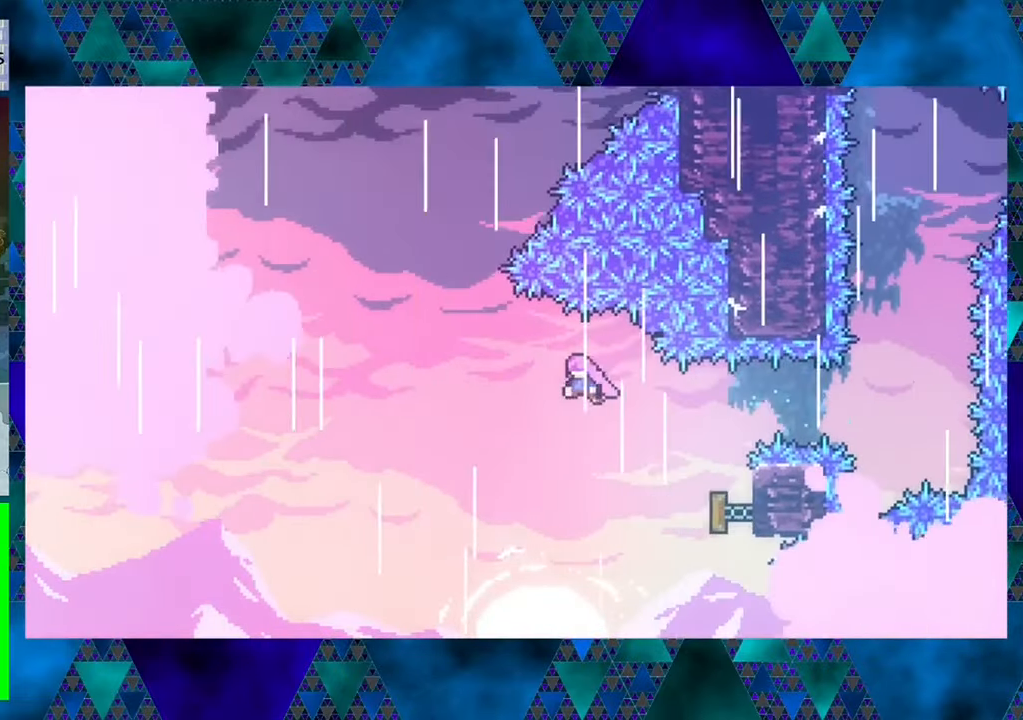
{"buttons": ["Y", "DPAD_UP"], "left_stick": "center", "events": [[250, "DPAD_UP", "down"], [300, "DPAD_LEFT", "up"], [350, "Y", "down"]]}
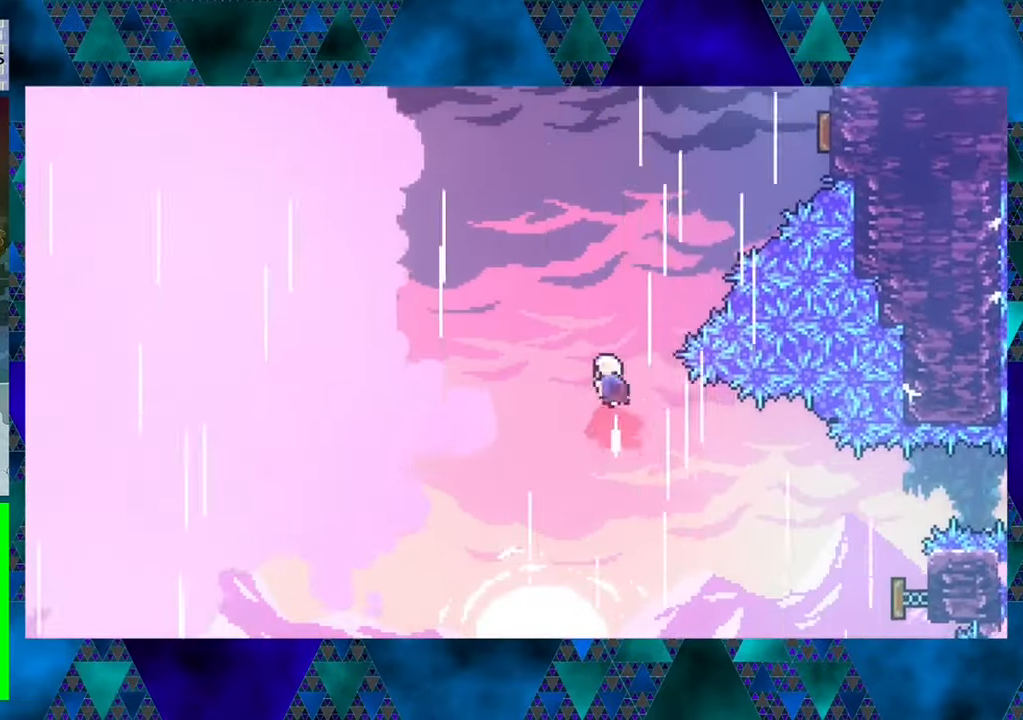
{"buttons": ["Y", "DPAD_UP", "DPAD_RIGHT"], "left_stick": "center", "events": [[133, "DPAD_RIGHT", "down"], [200, "Y", "up"], [333, "Y", "down"]]}
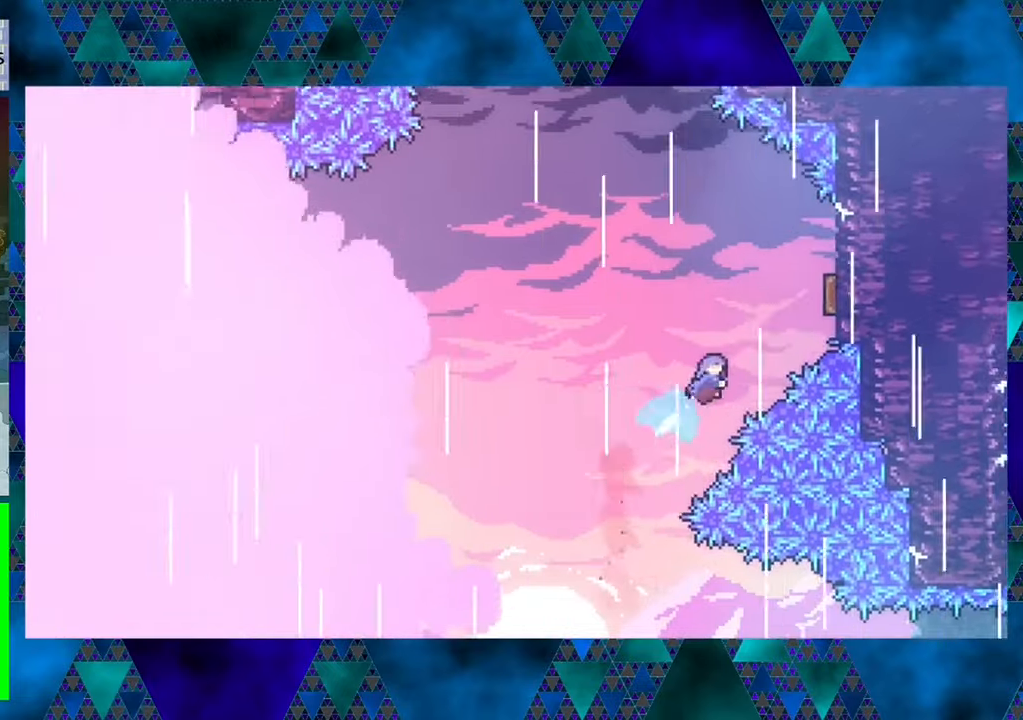
{"buttons": ["DPAD_LEFT"], "left_stick": "center", "events": [[183, "Y", "up"], [383, "DPAD_LEFT", "down"], [383, "DPAD_RIGHT", "up"], [466, "DPAD_UP", "up"]]}
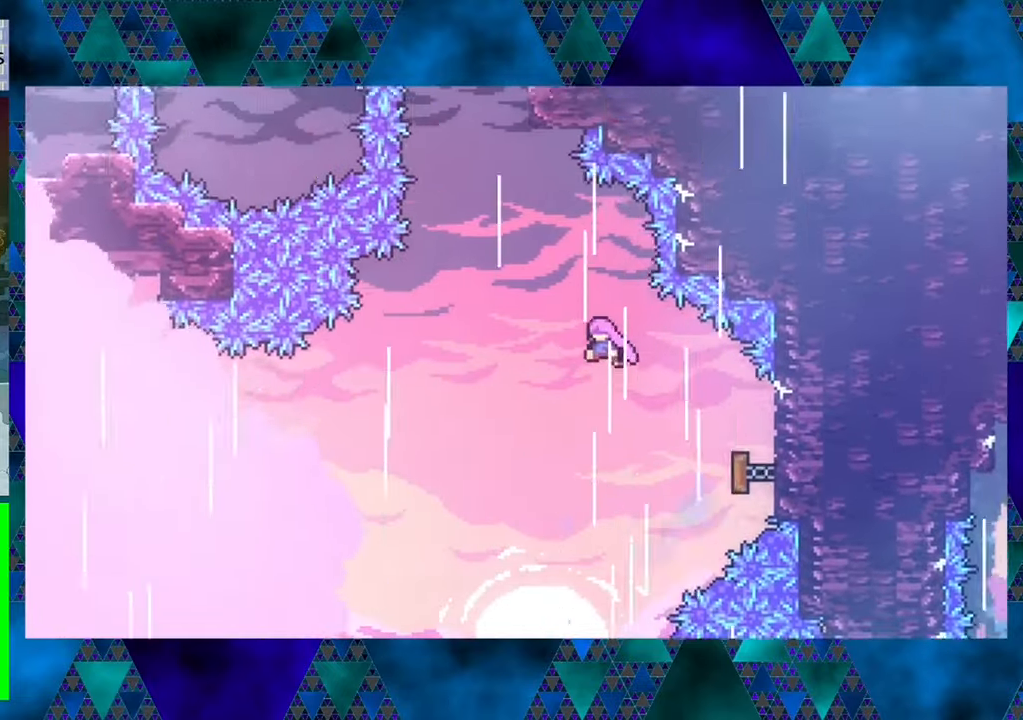
{"buttons": ["Y", "DPAD_UP"], "left_stick": "center", "events": [[33, "DPAD_UP", "down"], [250, "DPAD_LEFT", "up"], [333, "Y", "down"]]}
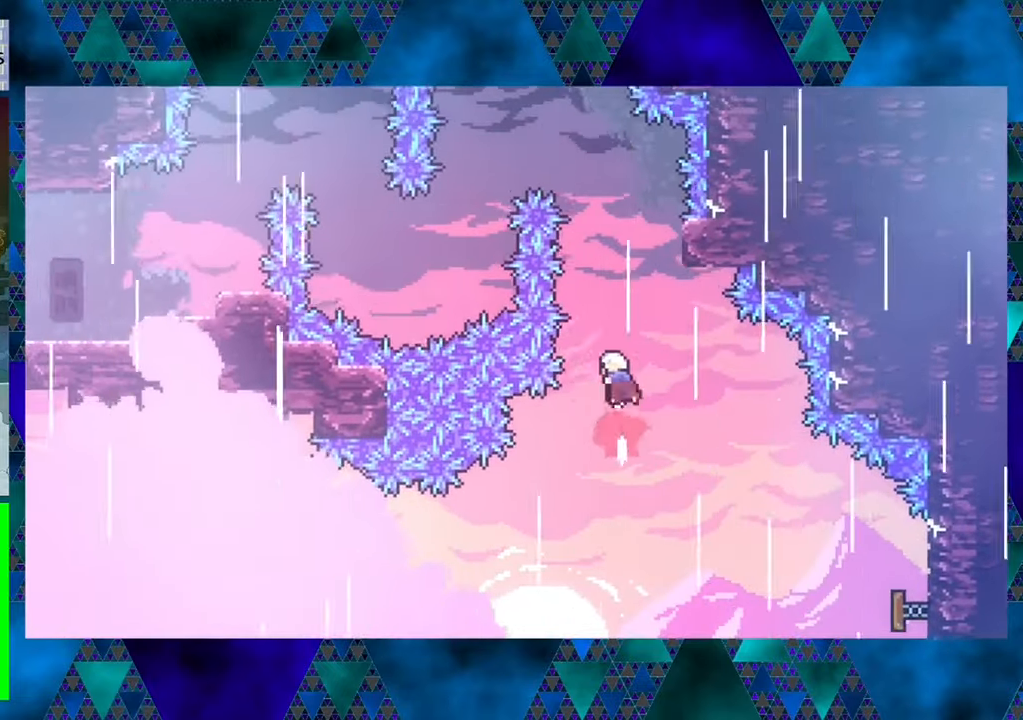
{"buttons": ["Y", "DPAD_UP"], "left_stick": "center", "events": [[200, "DPAD_RIGHT", "down"], [200, "Y", "up"], [383, "DPAD_RIGHT", "up"], [416, "DPAD_LEFT", "down"], [466, "DPAD_LEFT", "up"], [466, "Y", "down"]]}
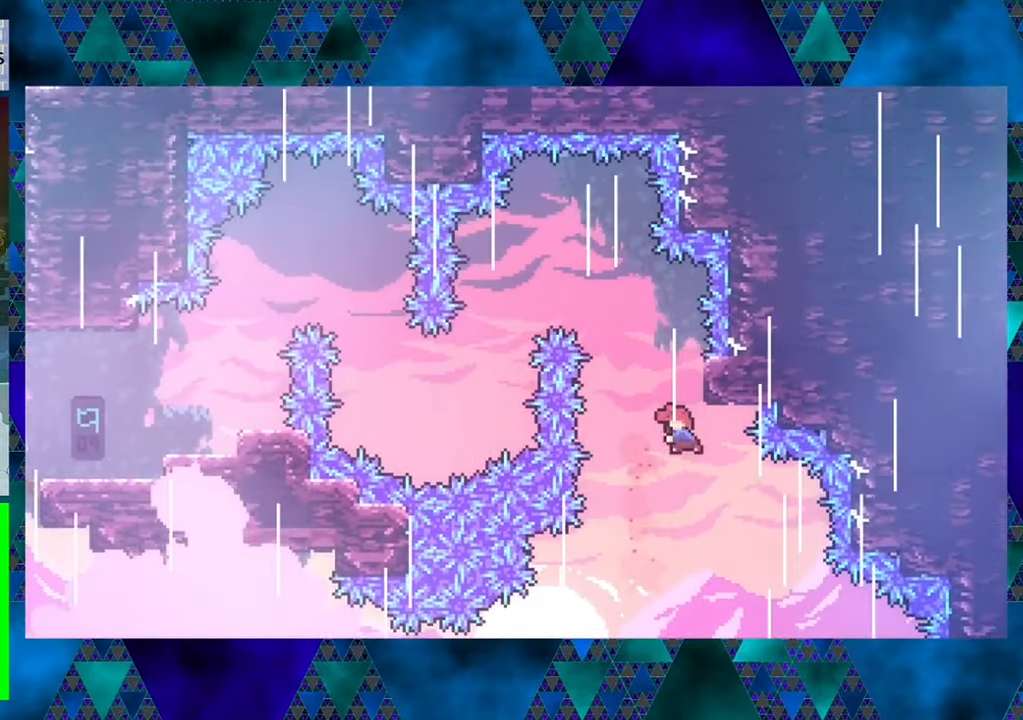
{"buttons": [], "left_stick": "center", "events": [[150, "Y", "up"], [316, "DPAD_UP", "up"]]}
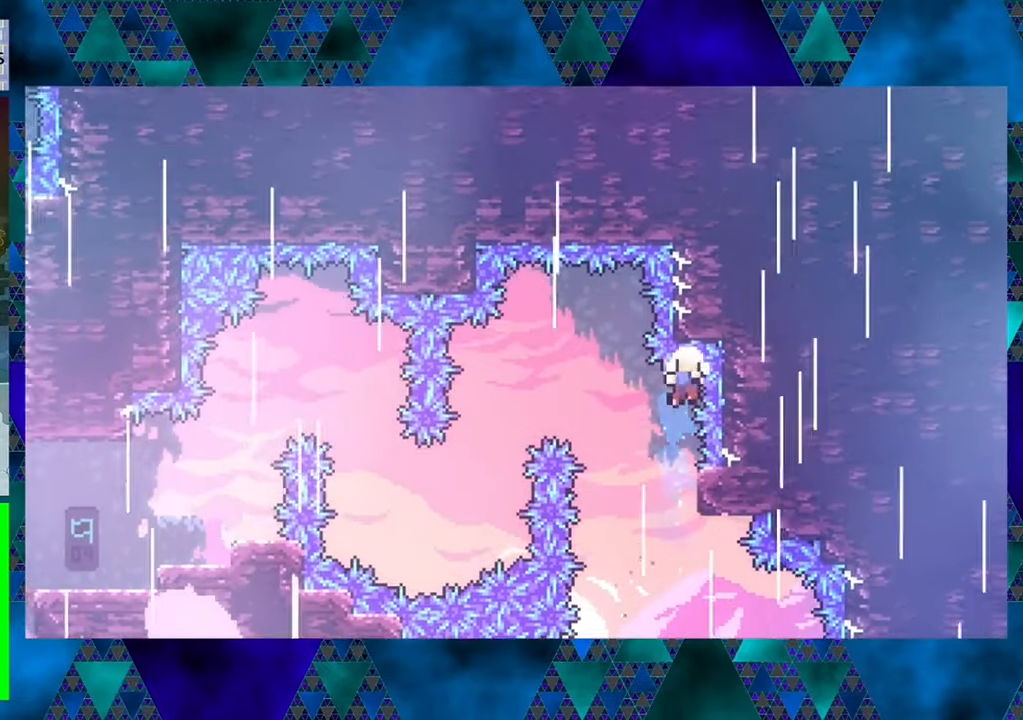
{"buttons": [], "left_stick": "center", "events": []}
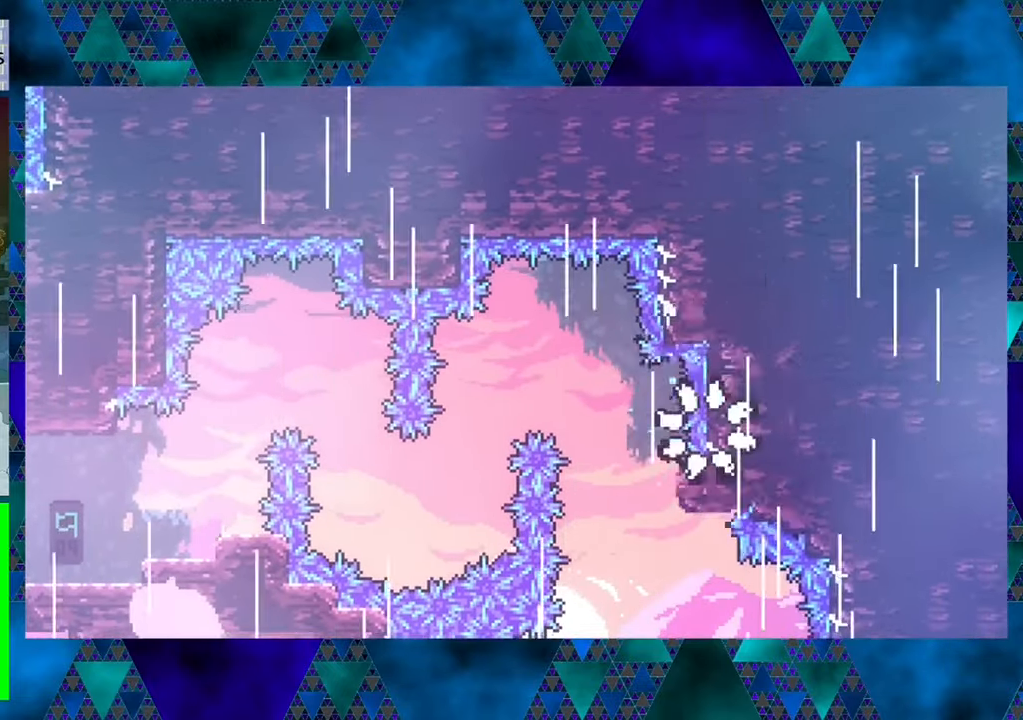
{"buttons": [], "left_stick": "center", "events": []}
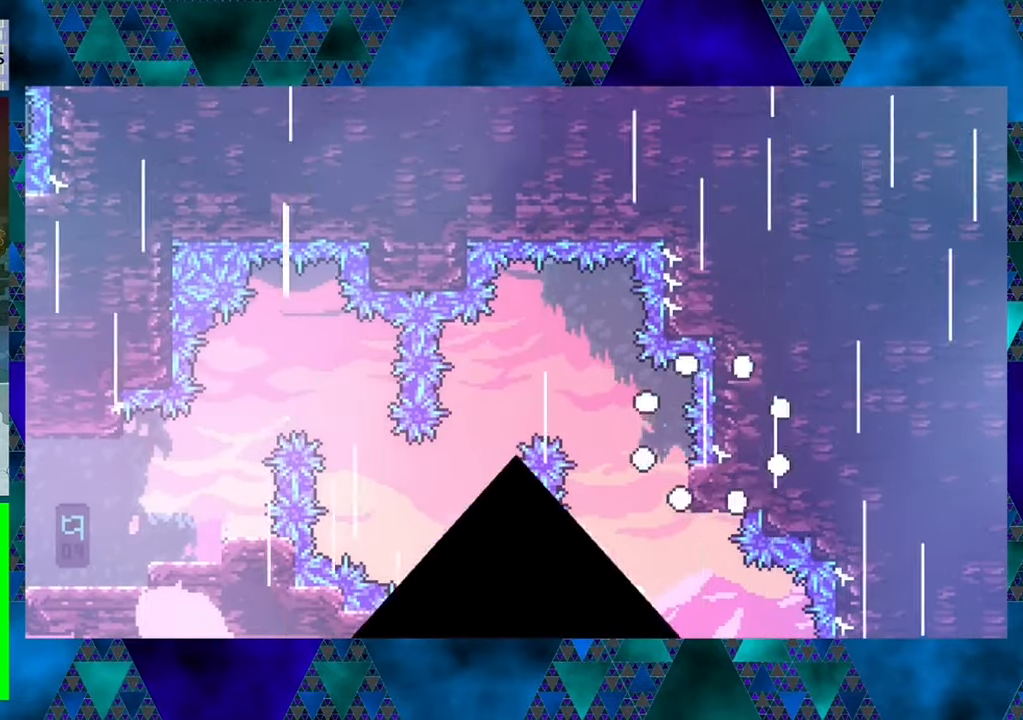
{"buttons": [], "left_stick": "center", "events": []}
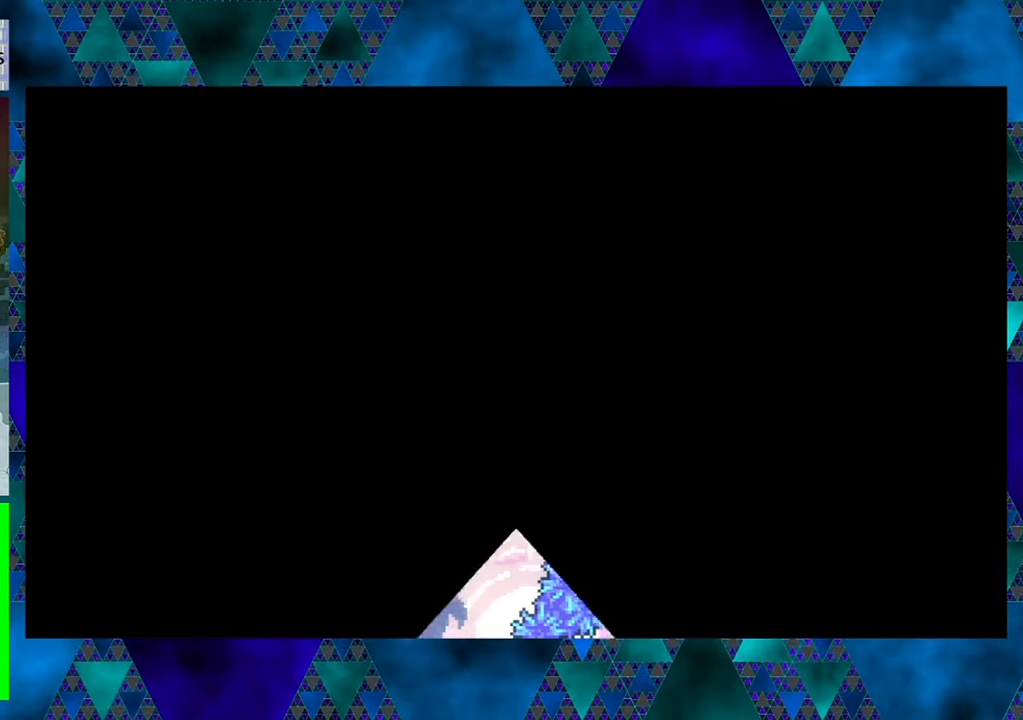
{"buttons": [], "left_stick": "center", "events": []}
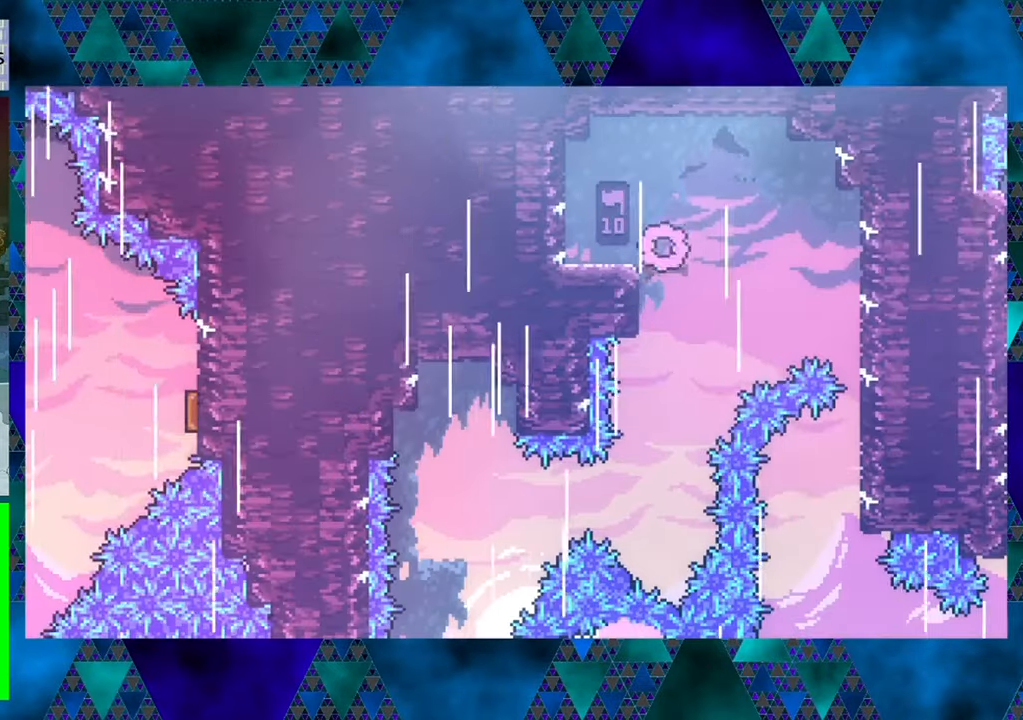
{"buttons": [], "left_stick": "center", "events": [[300, "DPAD_RIGHT", "down"], [466, "DPAD_RIGHT", "up"]]}